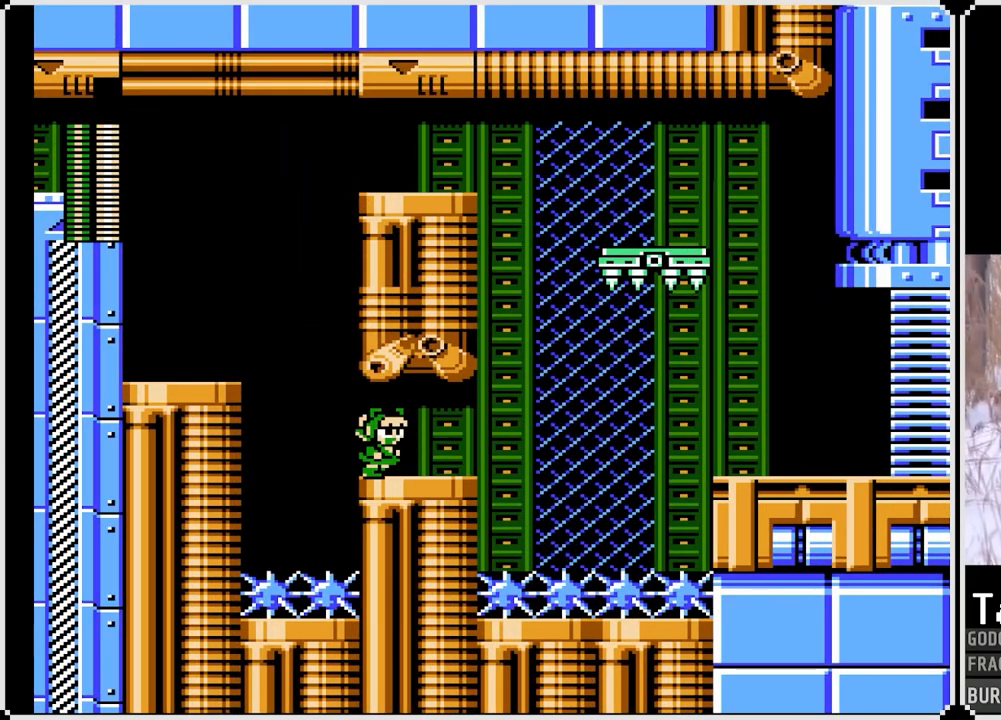
Gameplay with a controller (PlayStation layout); each line is a JSON object with the inputs held at the frame after it. "events" lists button and stick changes between this image and that frame as [ms after this image, input, new state], when the widget could be followed in between. Not read: L3 R3.
{"buttons": [], "left_stick": "center", "right_stick": "center", "events": [[167, "DPAD_RIGHT", "up"]]}
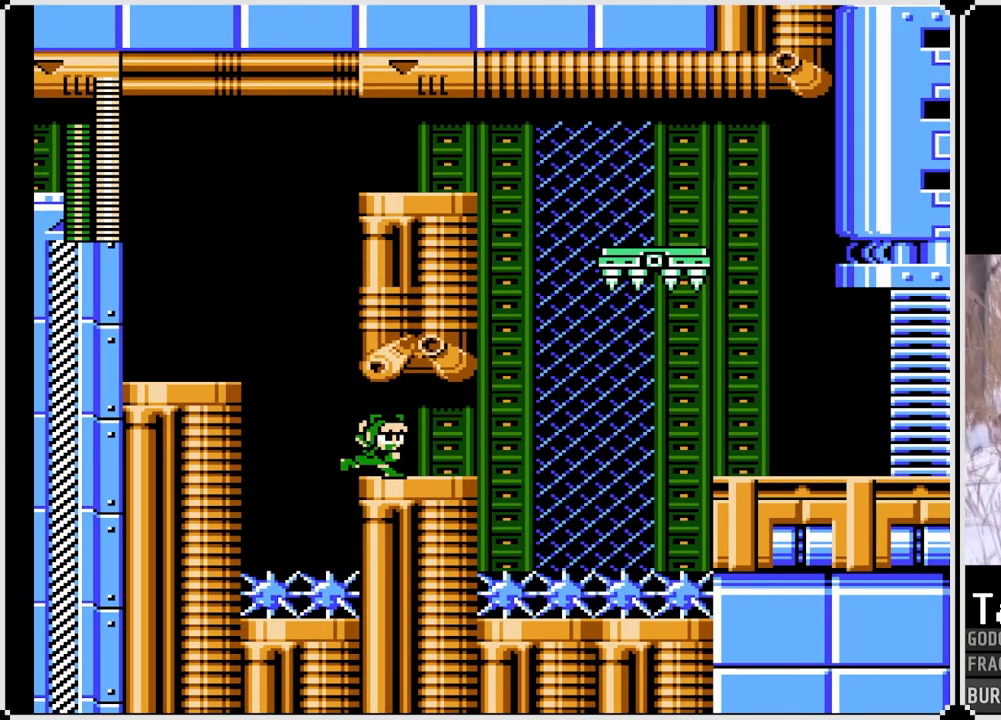
{"buttons": ["DPAD_RIGHT"], "left_stick": "center", "right_stick": "center", "events": [[400, "DPAD_RIGHT", "down"]]}
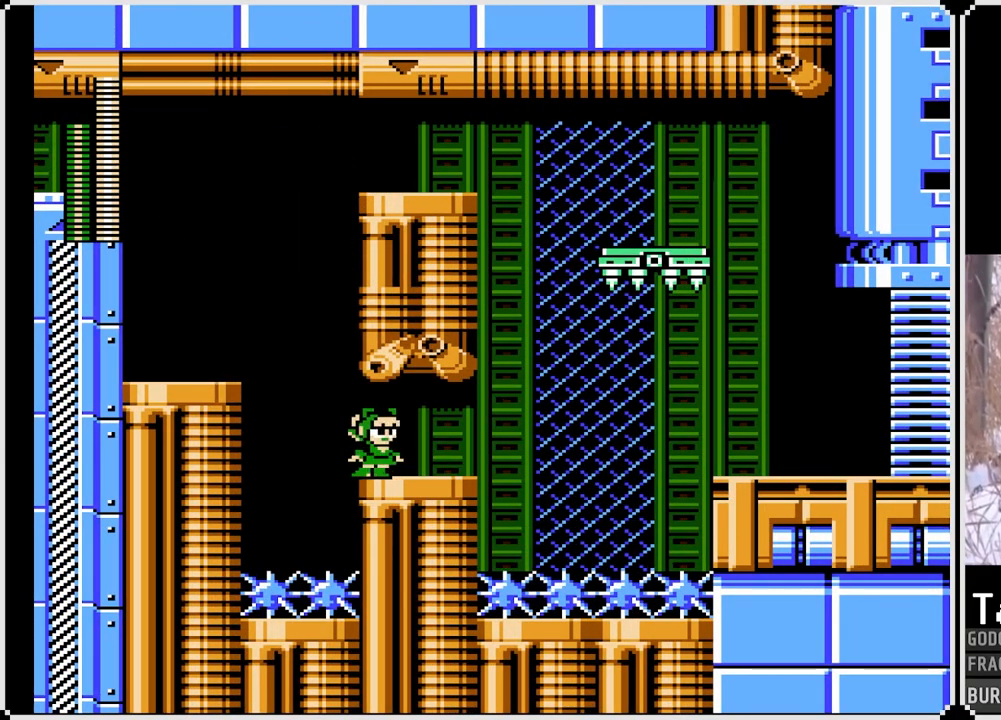
{"buttons": ["CROSS", "DPAD_LEFT"], "left_stick": "center", "right_stick": "center", "events": [[100, "DPAD_RIGHT", "up"], [317, "CROSS", "down"], [317, "DPAD_LEFT", "down"]]}
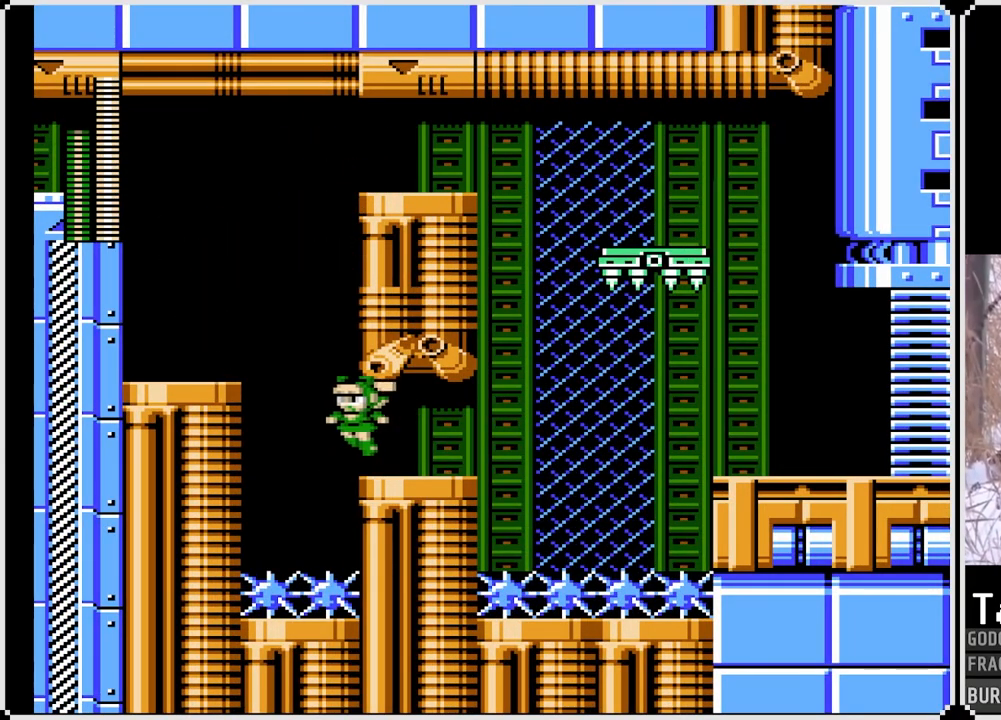
{"buttons": ["DPAD_LEFT"], "left_stick": "center", "right_stick": "center", "events": [[483, "CROSS", "up"]]}
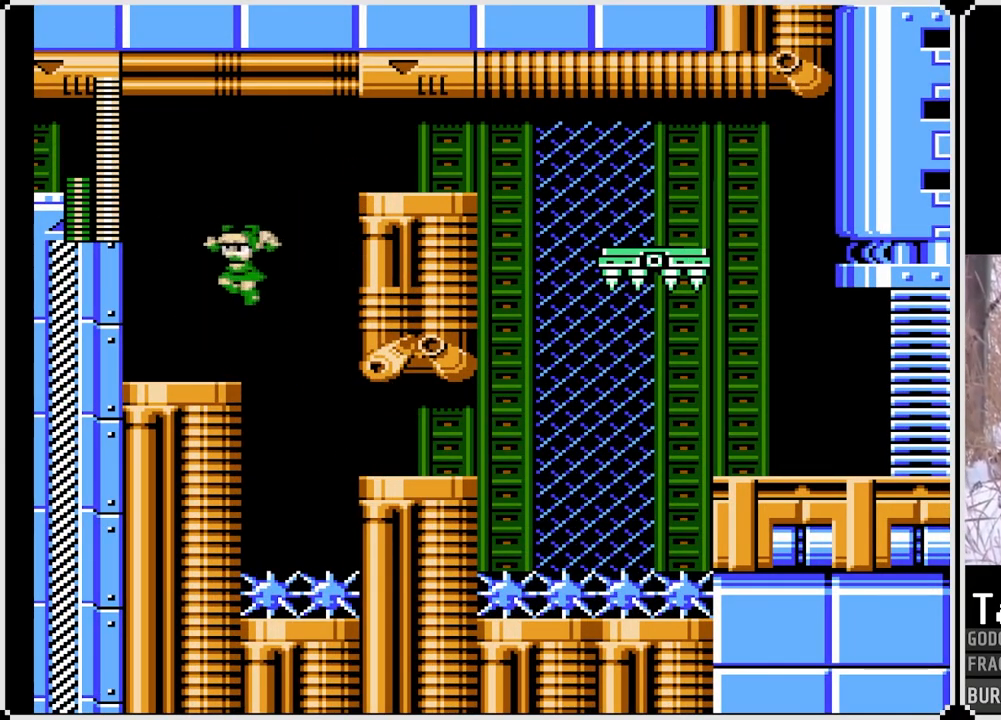
{"buttons": ["CROSS", "DPAD_RIGHT"], "left_stick": "center", "right_stick": "center", "events": [[250, "DPAD_LEFT", "up"], [367, "CROSS", "down"], [367, "DPAD_RIGHT", "down"]]}
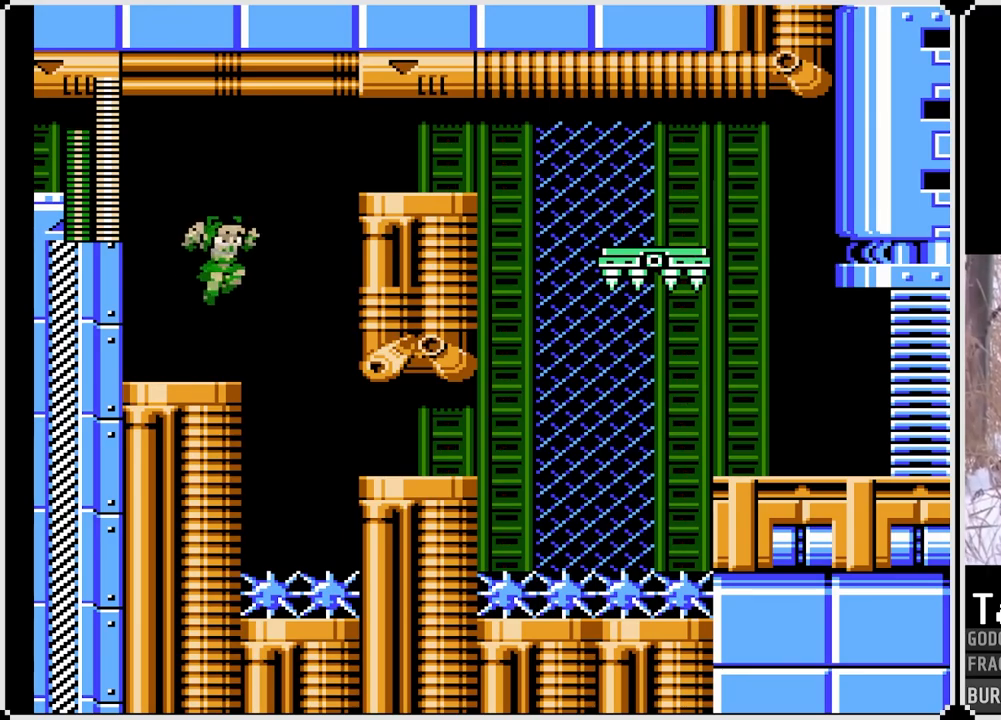
{"buttons": ["CROSS", "DPAD_RIGHT"], "left_stick": "center", "right_stick": "center", "events": []}
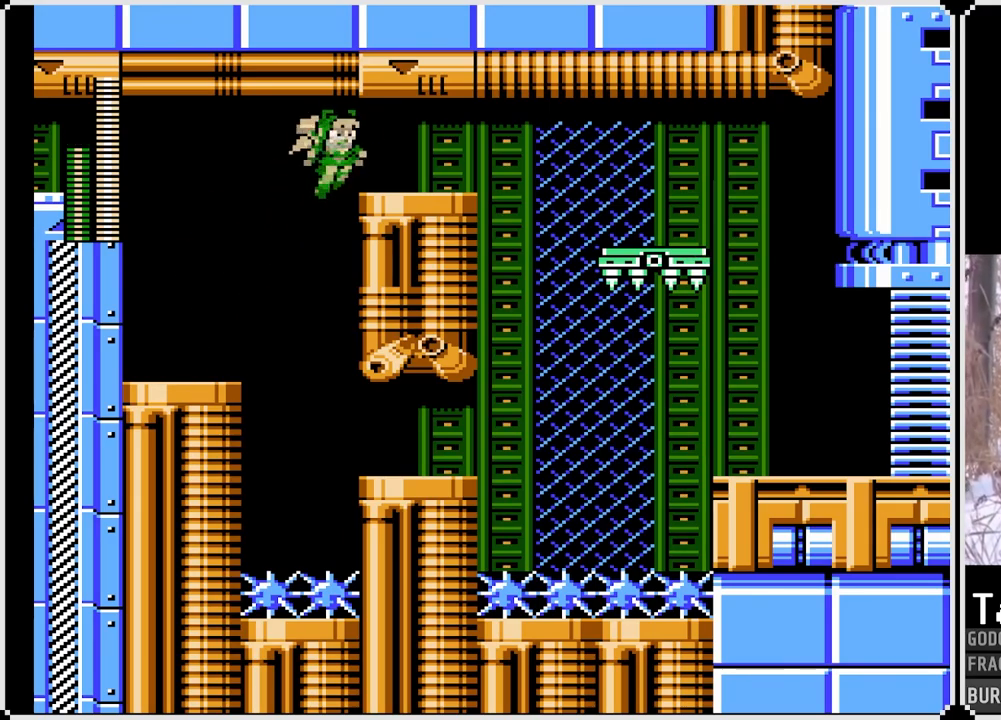
{"buttons": ["CROSS", "DPAD_RIGHT"], "left_stick": "center", "right_stick": "center", "events": [[83, "CROSS", "up"], [417, "CROSS", "down"]]}
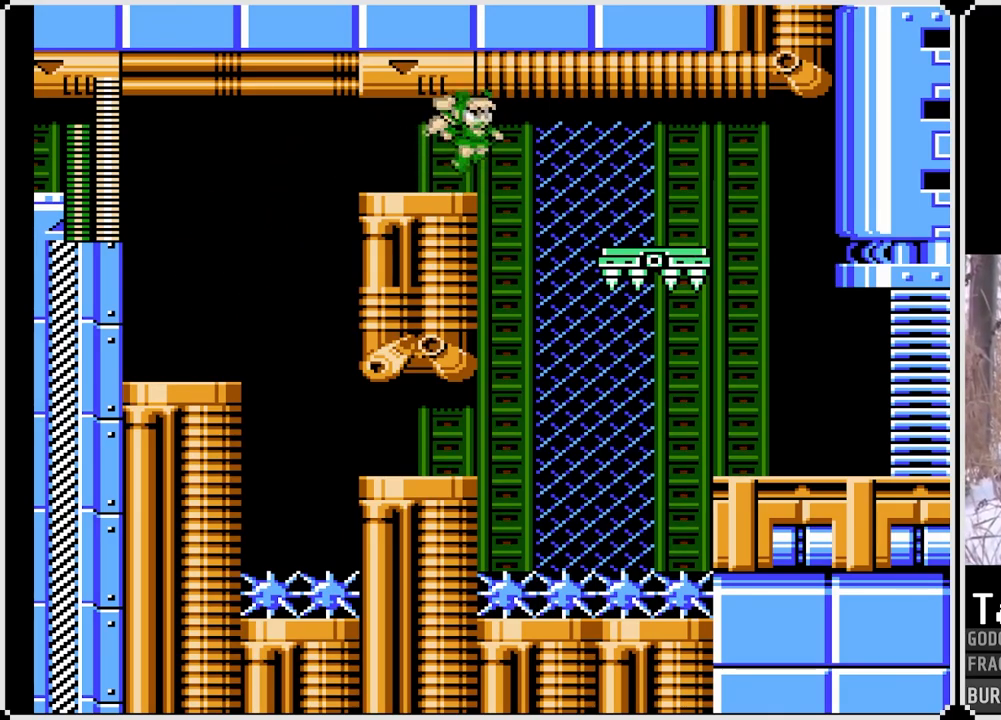
{"buttons": ["CROSS", "DPAD_RIGHT"], "left_stick": "center", "right_stick": "center", "events": []}
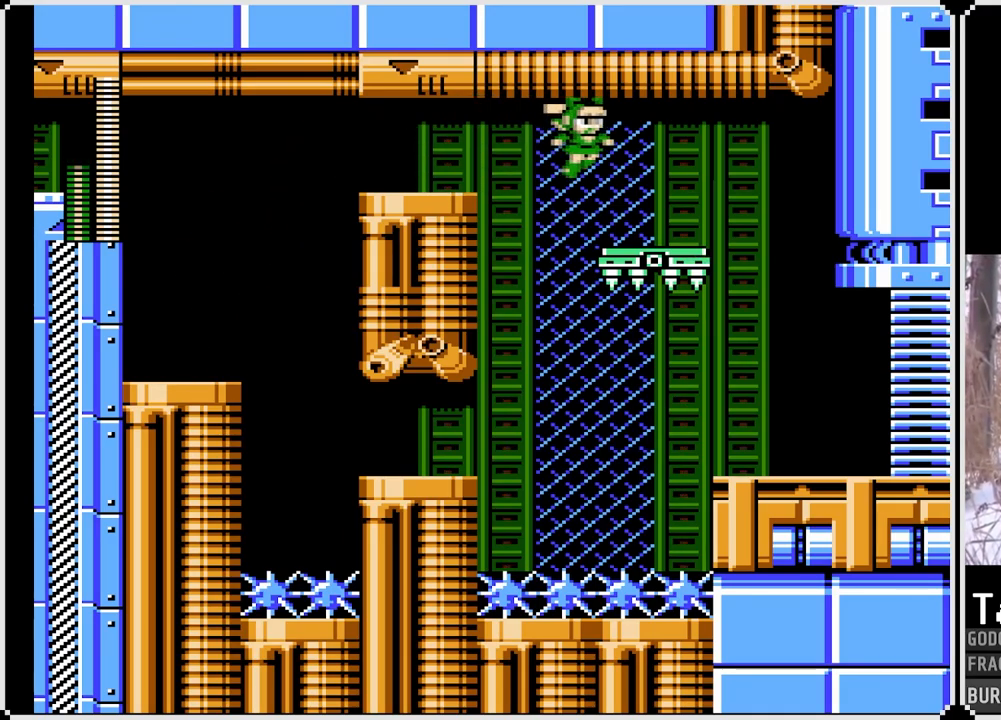
{"buttons": ["DPAD_RIGHT"], "left_stick": "center", "right_stick": "center", "events": [[67, "CROSS", "up"], [350, "CROSS", "down"], [483, "CROSS", "up"]]}
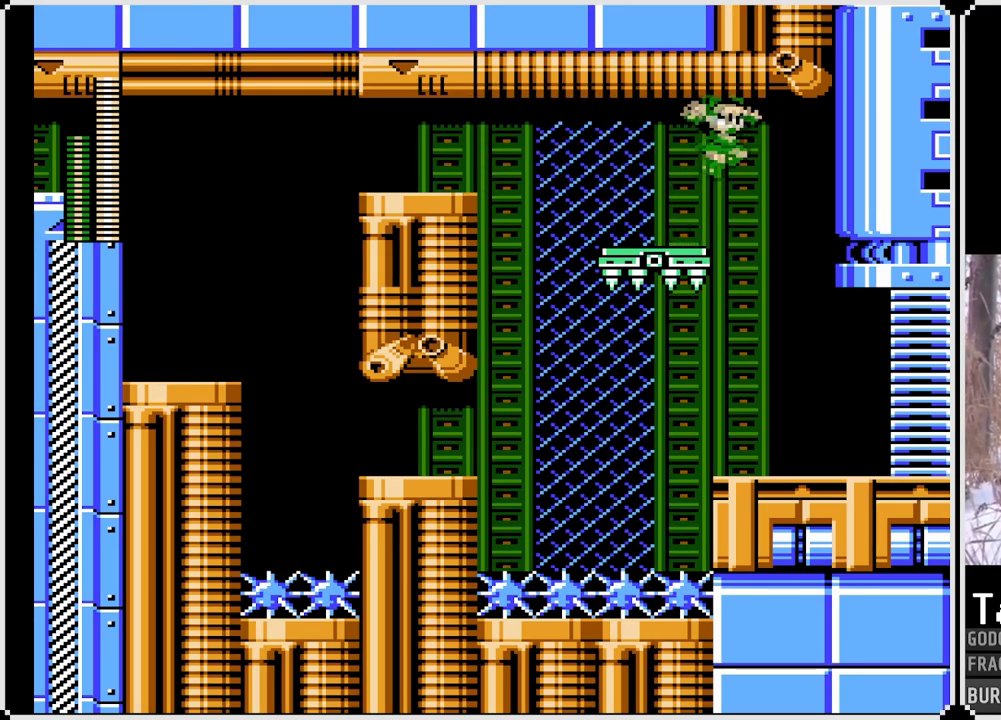
{"buttons": [], "left_stick": "center", "right_stick": "center", "events": [[317, "START", "down"], [333, "DPAD_RIGHT", "up"], [467, "START", "up"]]}
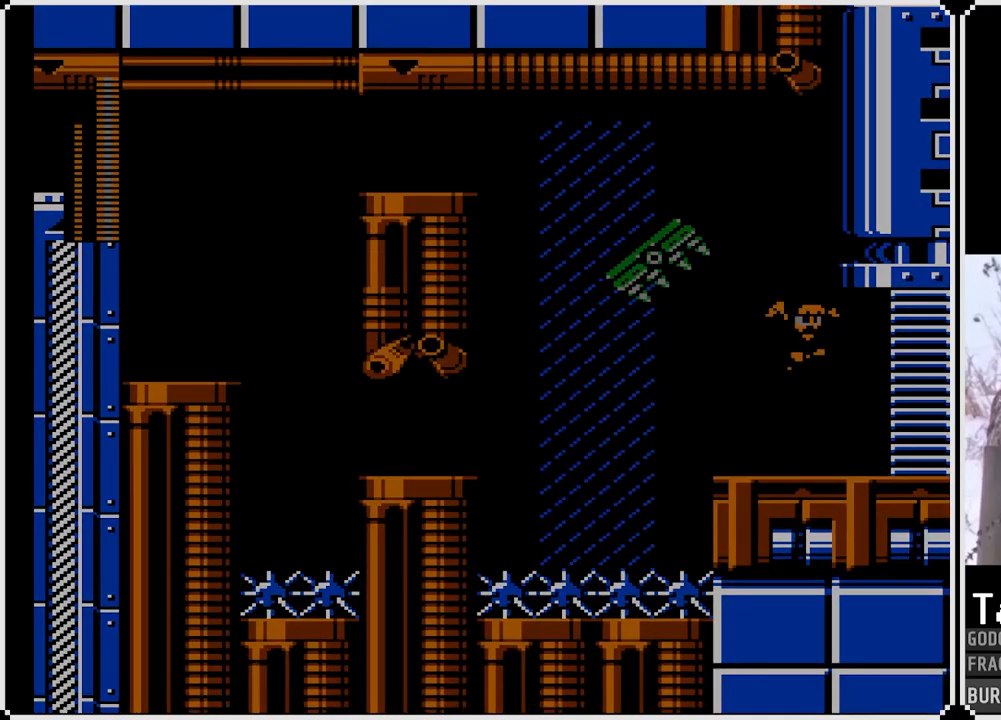
{"buttons": [], "left_stick": "center", "right_stick": "center", "events": []}
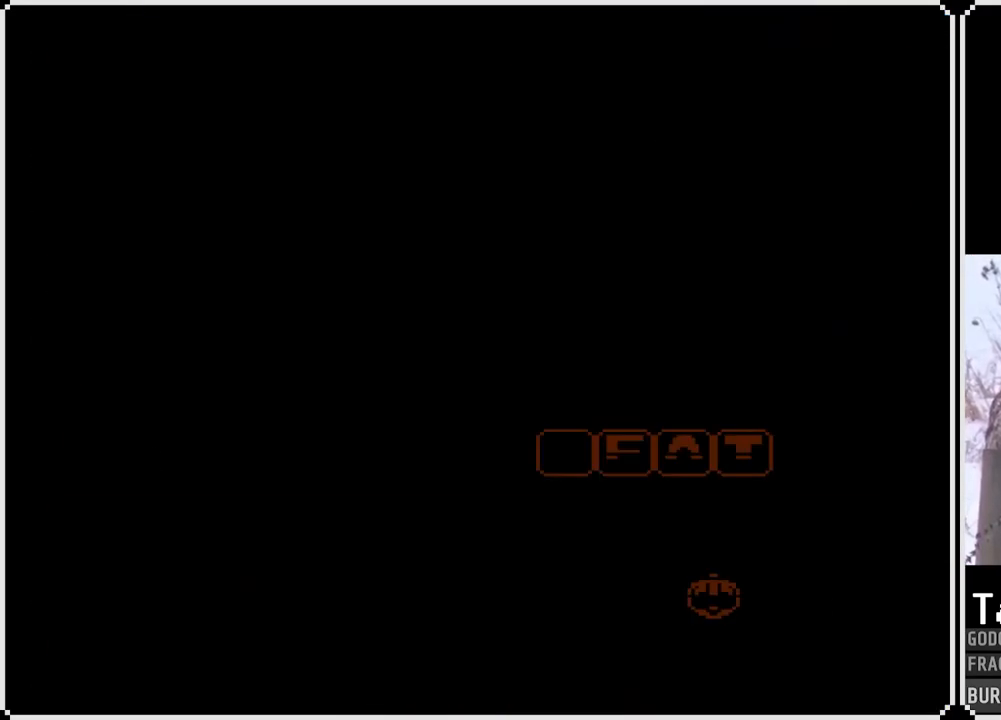
{"buttons": ["DPAD_LEFT"], "left_stick": "center", "right_stick": "center", "events": [[383, "DPAD_LEFT", "down"]]}
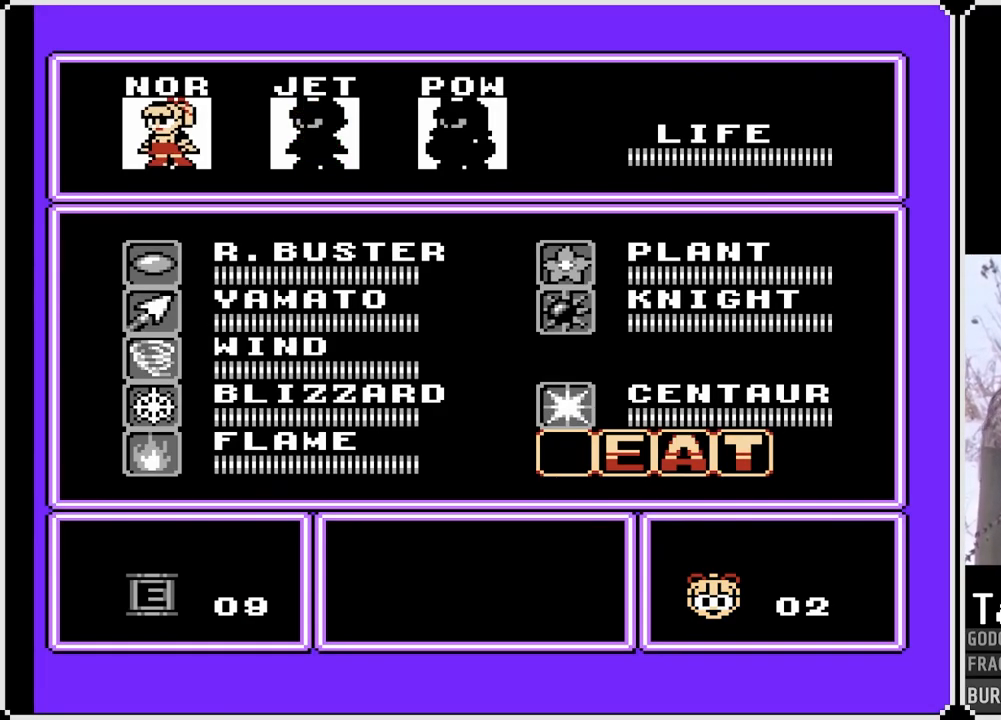
{"buttons": [], "left_stick": "center", "right_stick": "center", "events": [[33, "DPAD_LEFT", "up"], [117, "START", "down"], [250, "START", "up"]]}
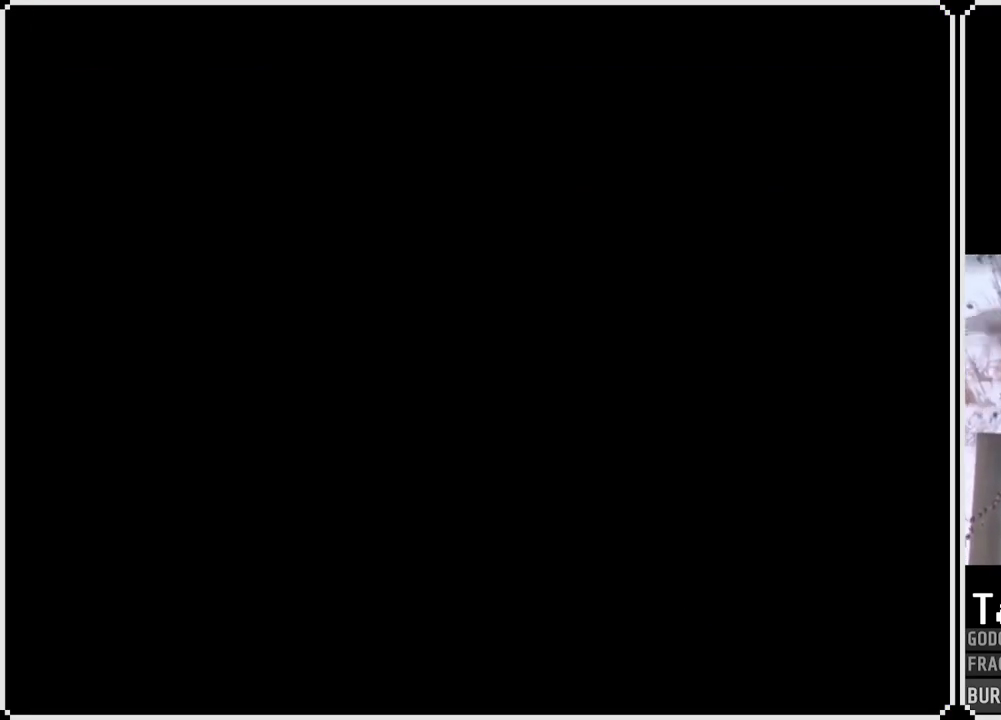
{"buttons": ["SQUARE"], "left_stick": "center", "right_stick": "center", "events": [[400, "SQUARE", "down"]]}
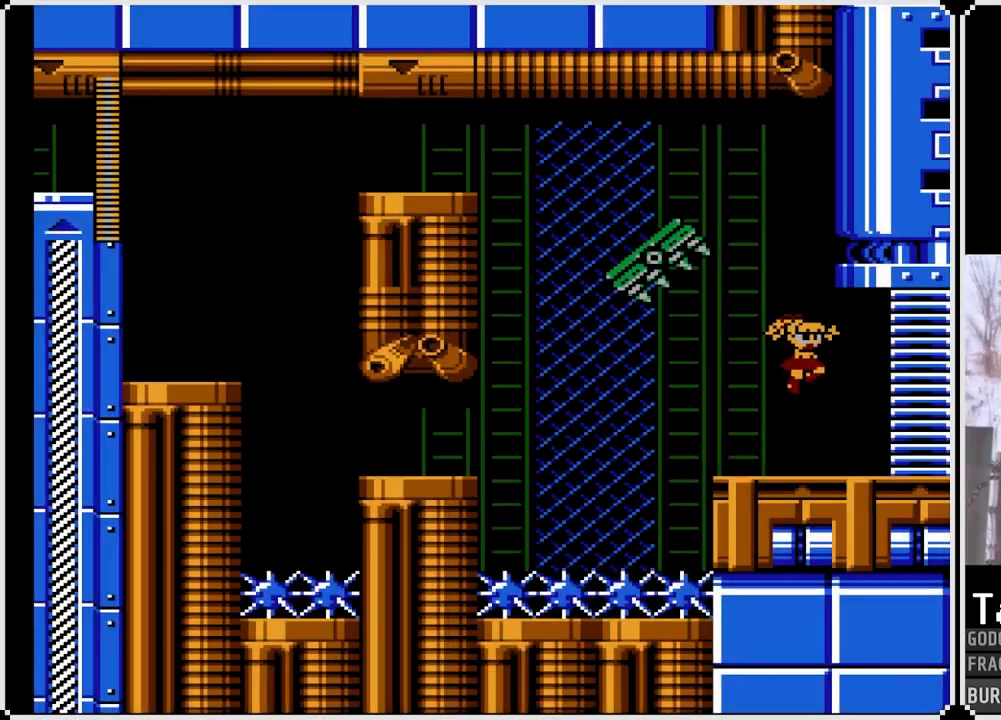
{"buttons": ["SQUARE"], "left_stick": "center", "right_stick": "center", "events": []}
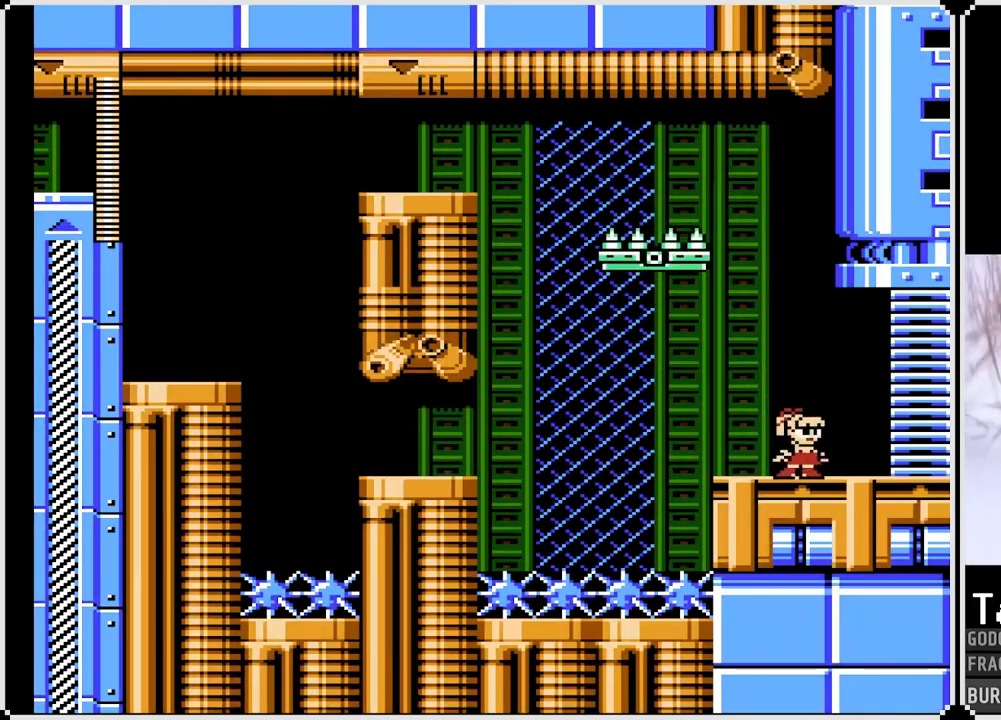
{"buttons": ["SQUARE", "DPAD_DOWN"], "left_stick": "center", "right_stick": "center", "events": [[100, "DPAD_DOWN", "down"], [167, "CROSS", "down"], [383, "CROSS", "up"]]}
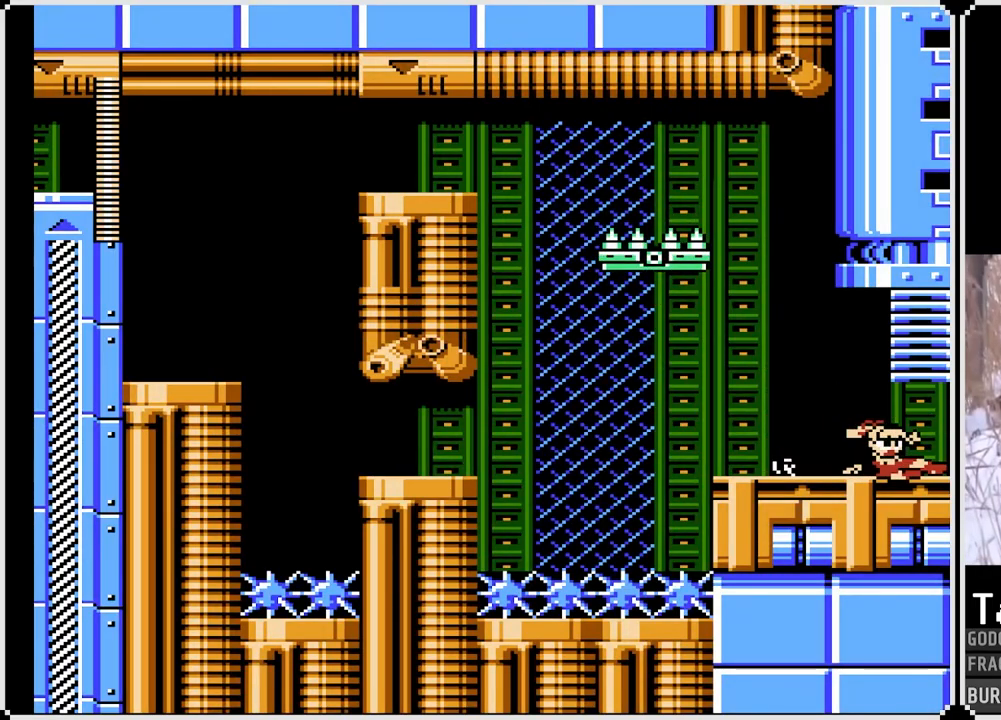
{"buttons": ["SQUARE"], "left_stick": "center", "right_stick": "center", "events": [[100, "DPAD_DOWN", "up"]]}
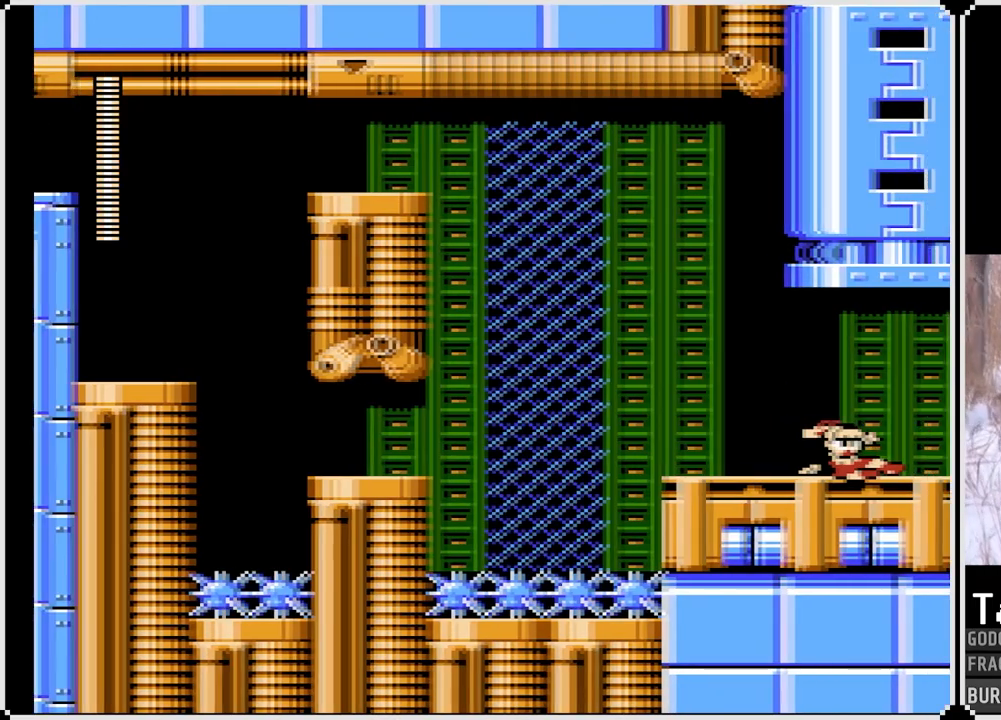
{"buttons": ["SQUARE"], "left_stick": "center", "right_stick": "center", "events": []}
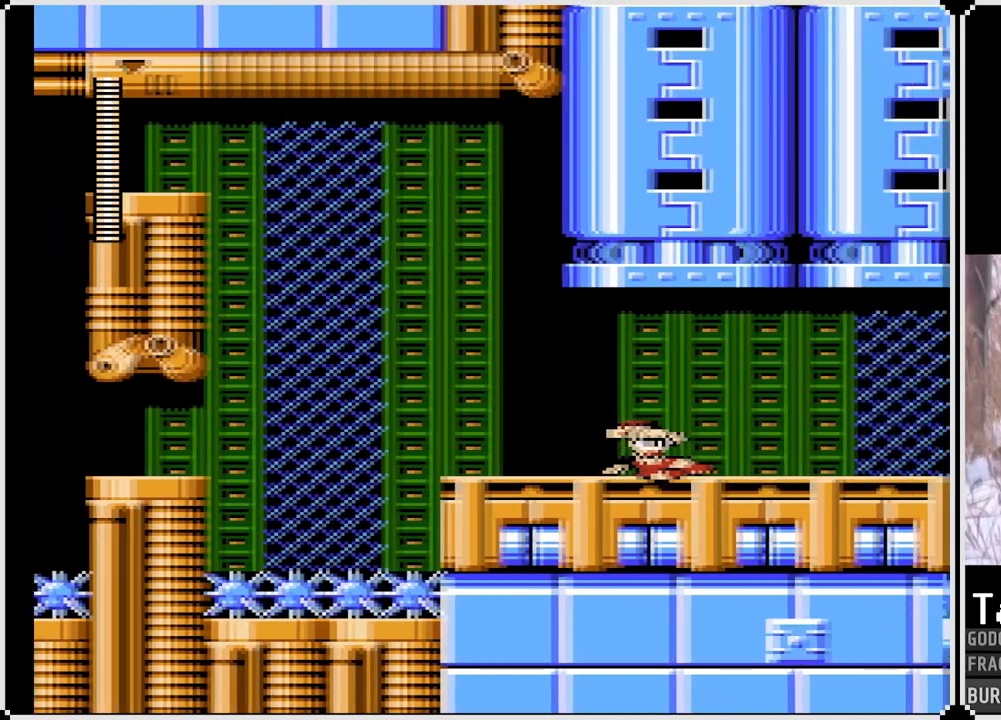
{"buttons": ["SQUARE"], "left_stick": "center", "right_stick": "center", "events": []}
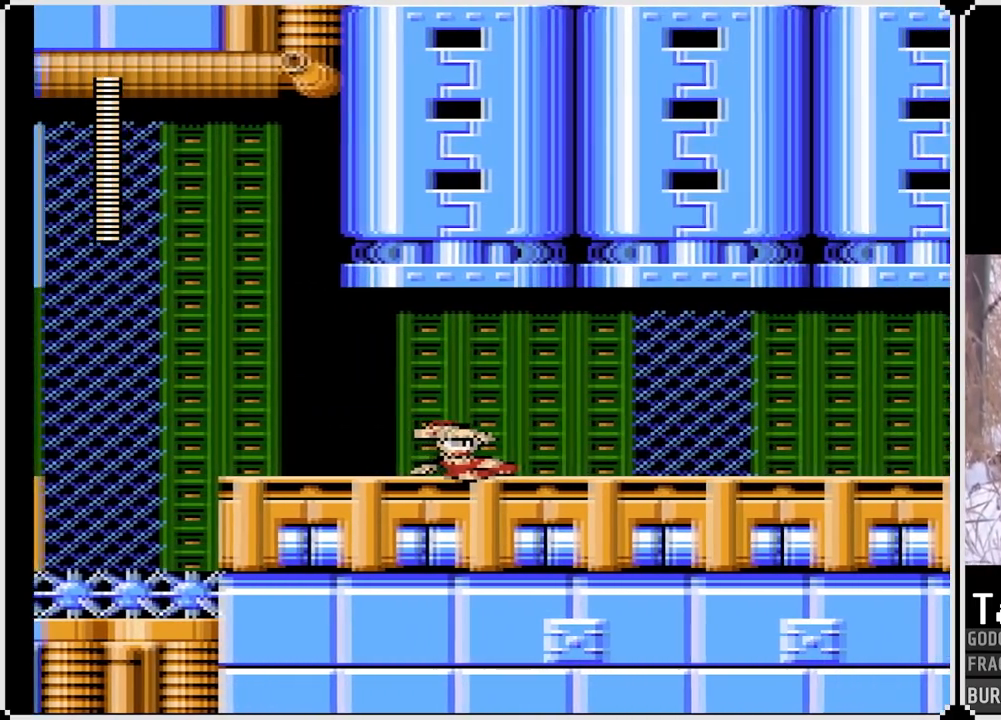
{"buttons": ["SQUARE"], "left_stick": "center", "right_stick": "center", "events": []}
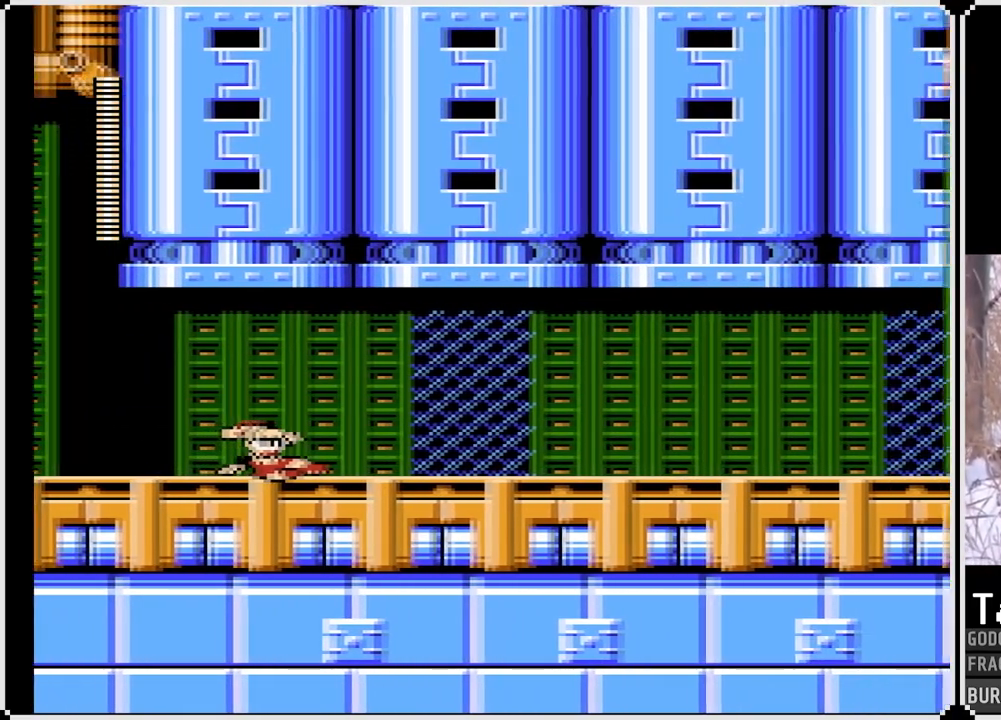
{"buttons": ["SQUARE"], "left_stick": "center", "right_stick": "center", "events": []}
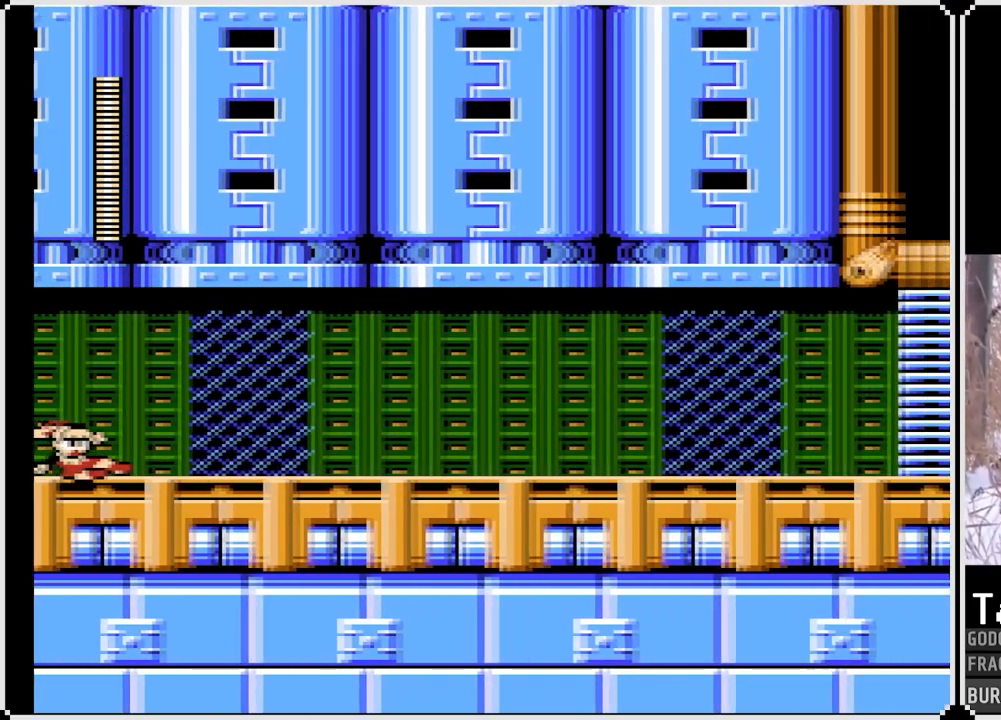
{"buttons": ["SQUARE"], "left_stick": "center", "right_stick": "center", "events": []}
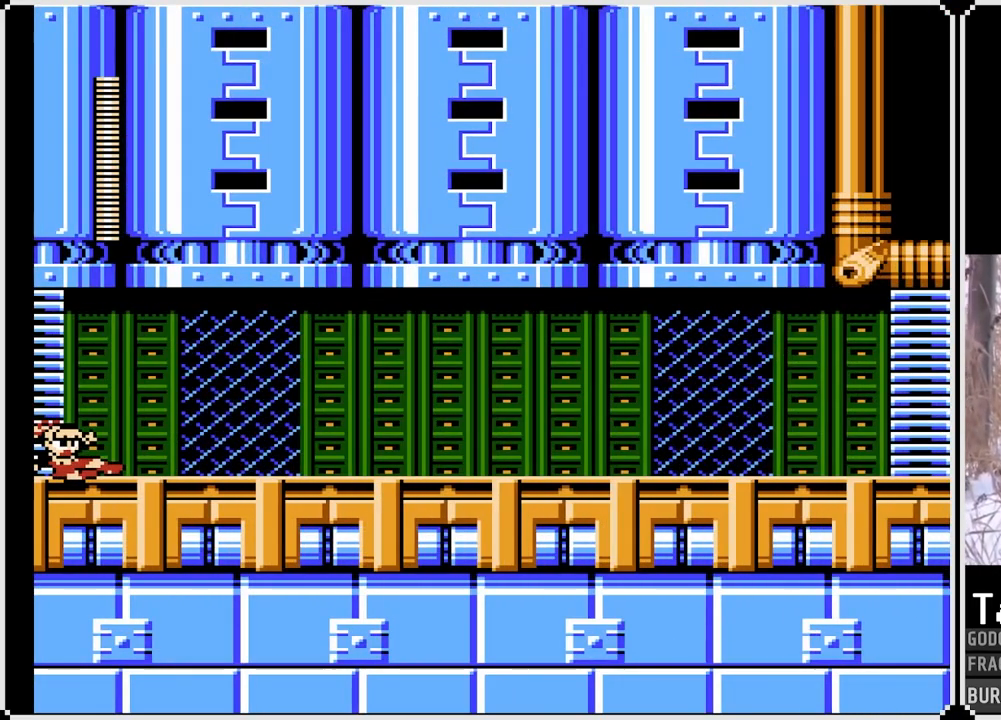
{"buttons": ["SQUARE", "DPAD_DOWN"], "left_stick": "center", "right_stick": "center", "events": [[100, "DPAD_DOWN", "down"], [200, "CROSS", "down"], [417, "CROSS", "up"]]}
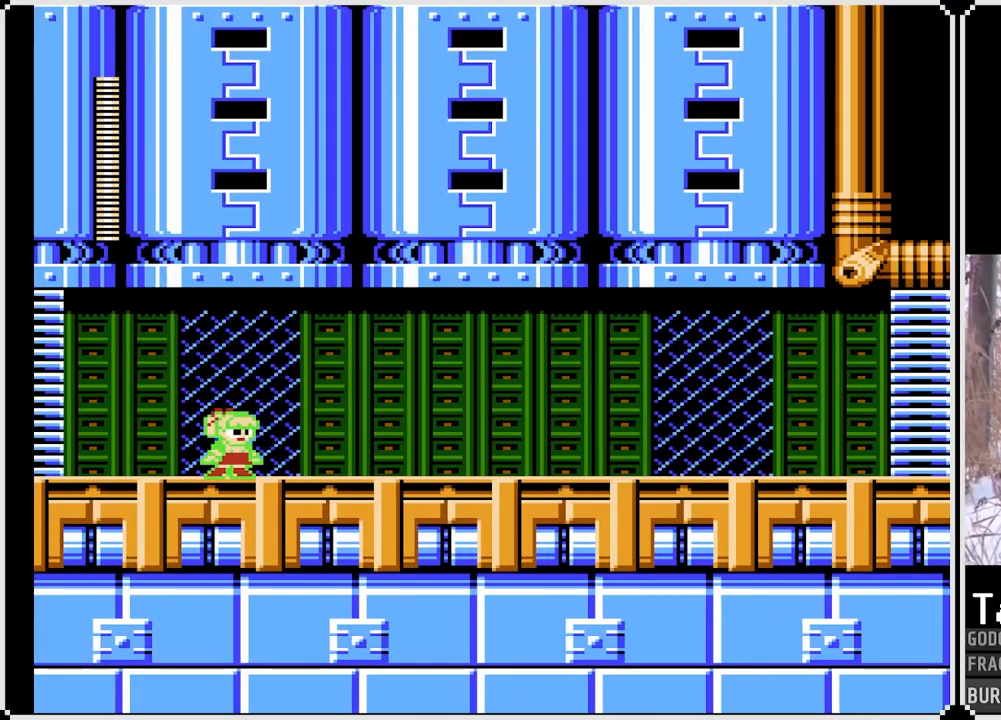
{"buttons": ["SQUARE", "DPAD_DOWN"], "left_stick": "center", "right_stick": "center", "events": [[67, "CROSS", "down"], [350, "CROSS", "up"]]}
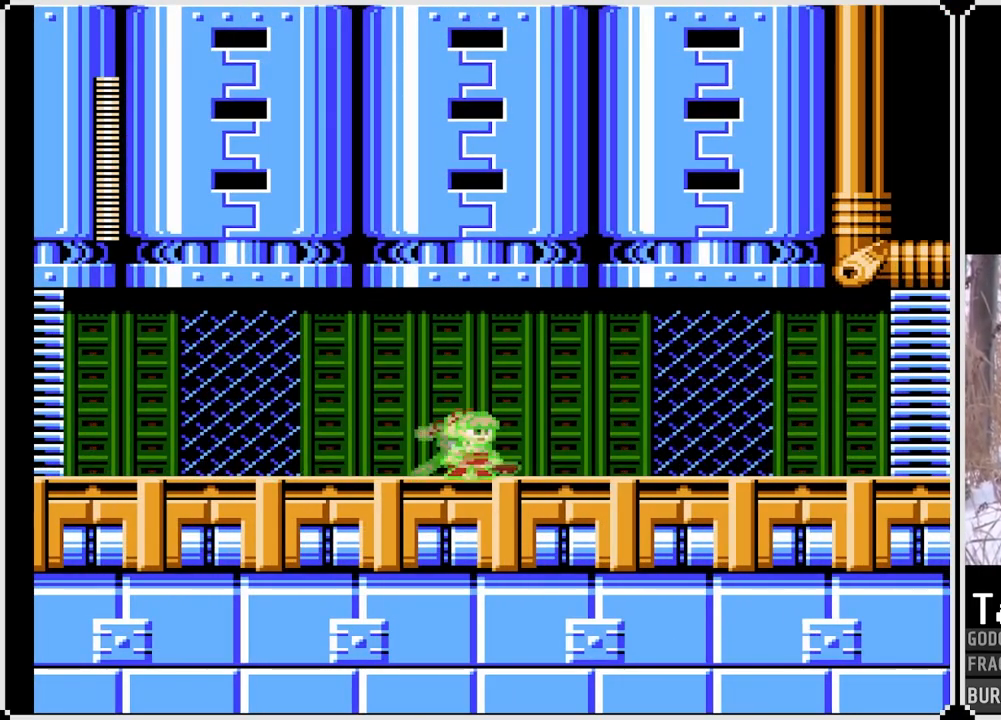
{"buttons": ["CROSS", "SQUARE", "DPAD_DOWN"], "left_stick": "center", "right_stick": "center", "events": [[50, "CROSS", "down"], [267, "CROSS", "up"], [467, "CROSS", "down"]]}
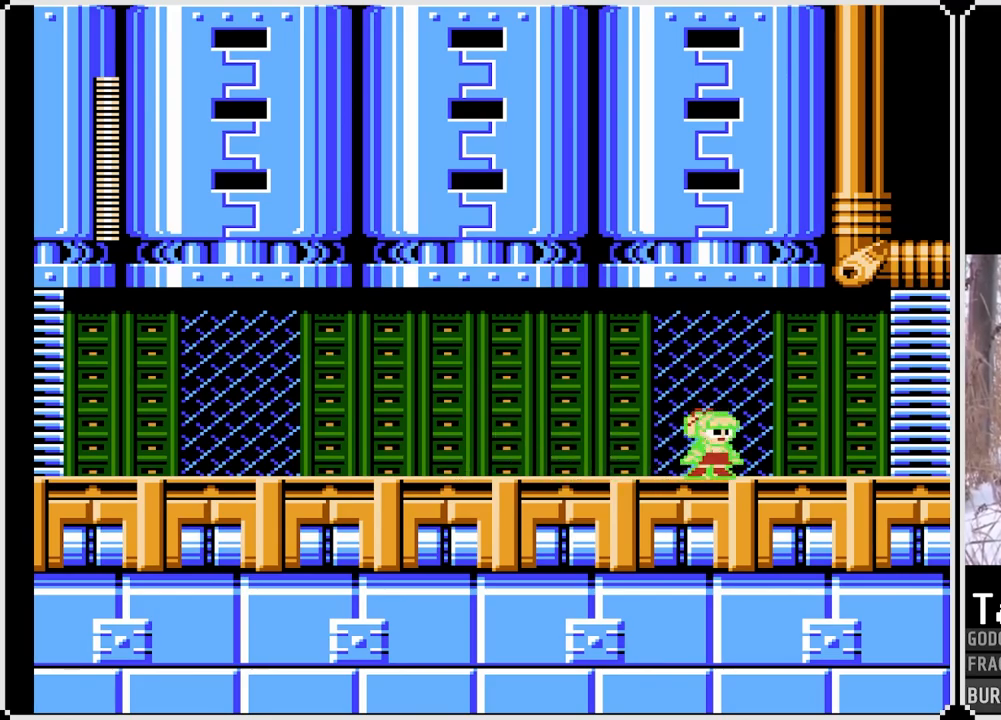
{"buttons": ["SQUARE", "DPAD_DOWN"], "left_stick": "center", "right_stick": "center", "events": [[250, "CROSS", "up"], [333, "CROSS", "down"], [500, "CROSS", "up"]]}
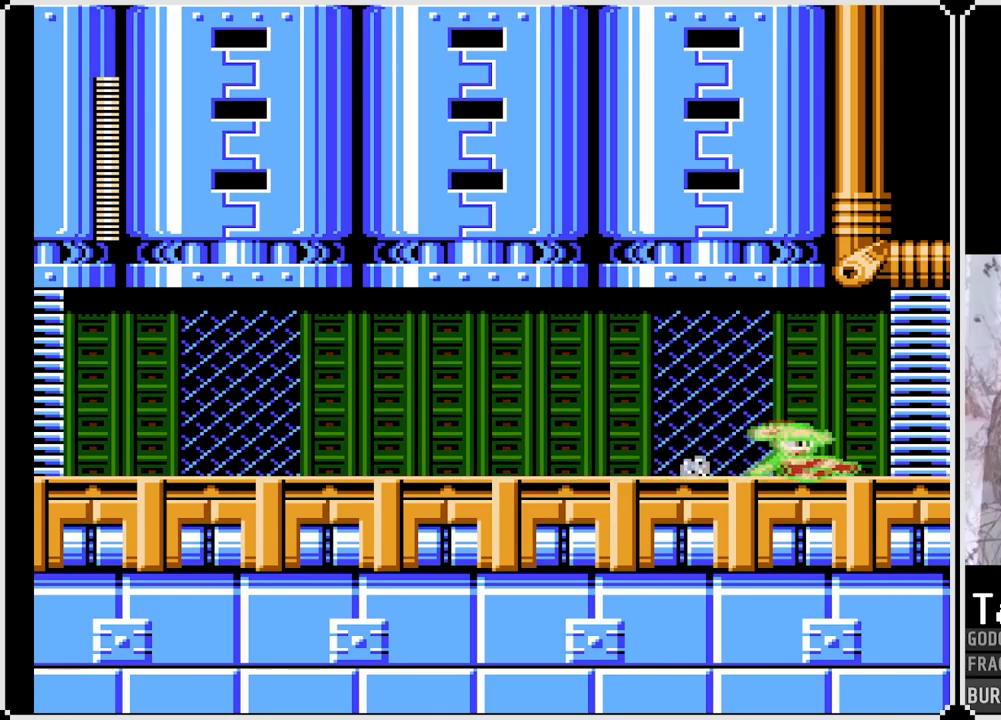
{"buttons": ["SQUARE"], "left_stick": "center", "right_stick": "center", "events": [[217, "DPAD_DOWN", "up"]]}